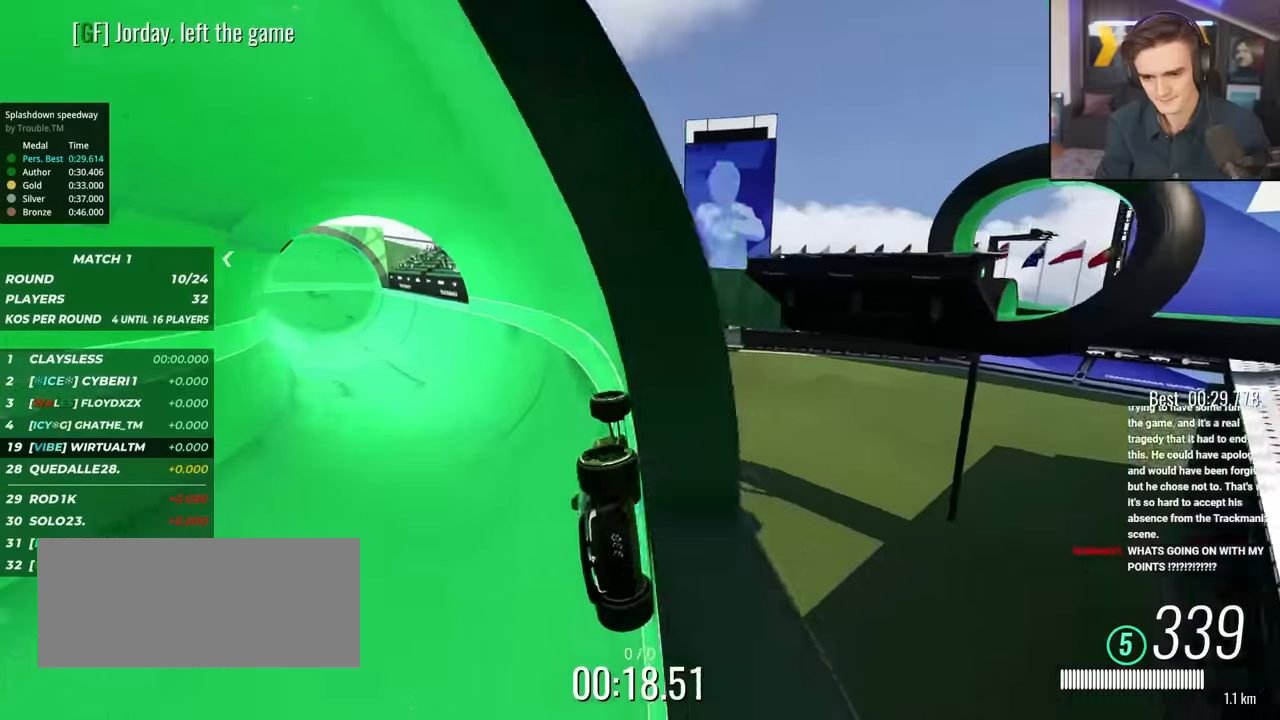
Gameplay with keyboard; each line is a JSON object with the keys held at the frame after it. "events" lists presses ("down") and releases ("up") of "brake", "down", "left", "right" and "up" between this image and that frame as [ms after this image, input, new state], when the widget could be followed in between. No other keys are recorded. Mouse input is not recorded. Key names are as the overlay labels them; some are game actions (e.g. jump) rather than physical keys.
{"keys": ["up"], "events": [[117, "left", "down"], [317, "left", "up"]]}
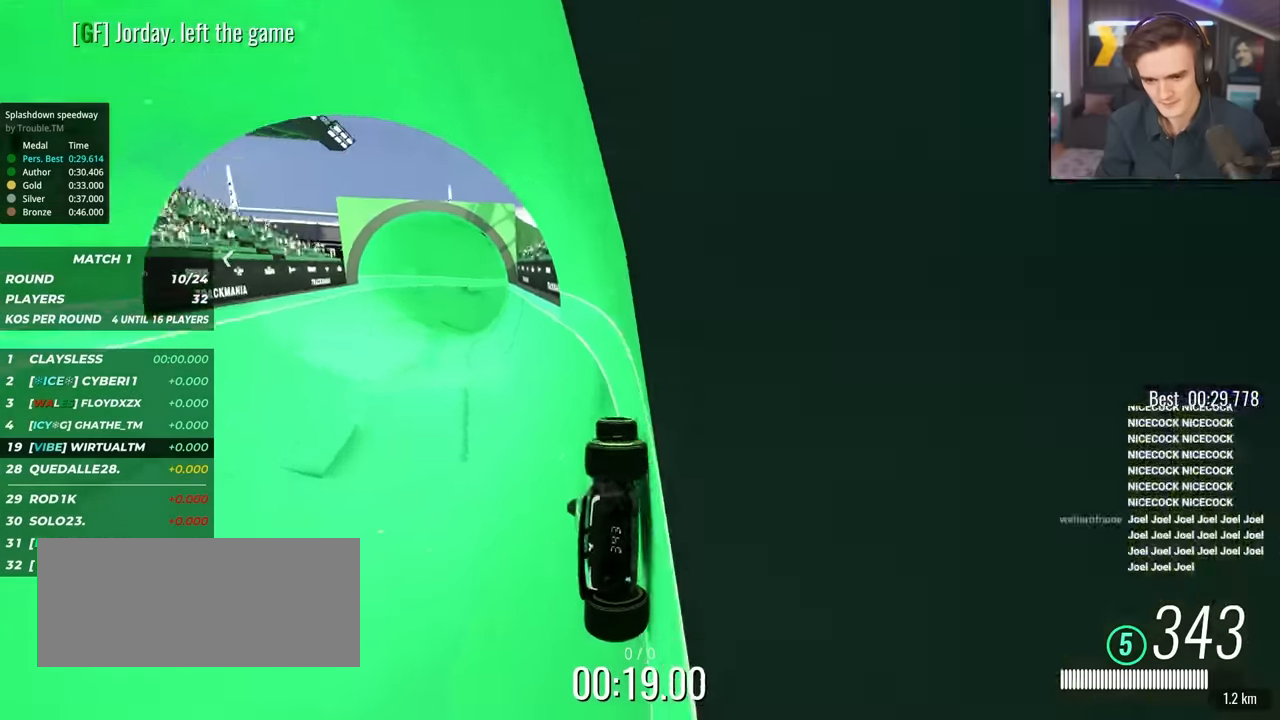
{"keys": ["up"], "events": [[50, "left", "down"], [183, "left", "up"], [233, "left", "down"], [417, "left", "up"]]}
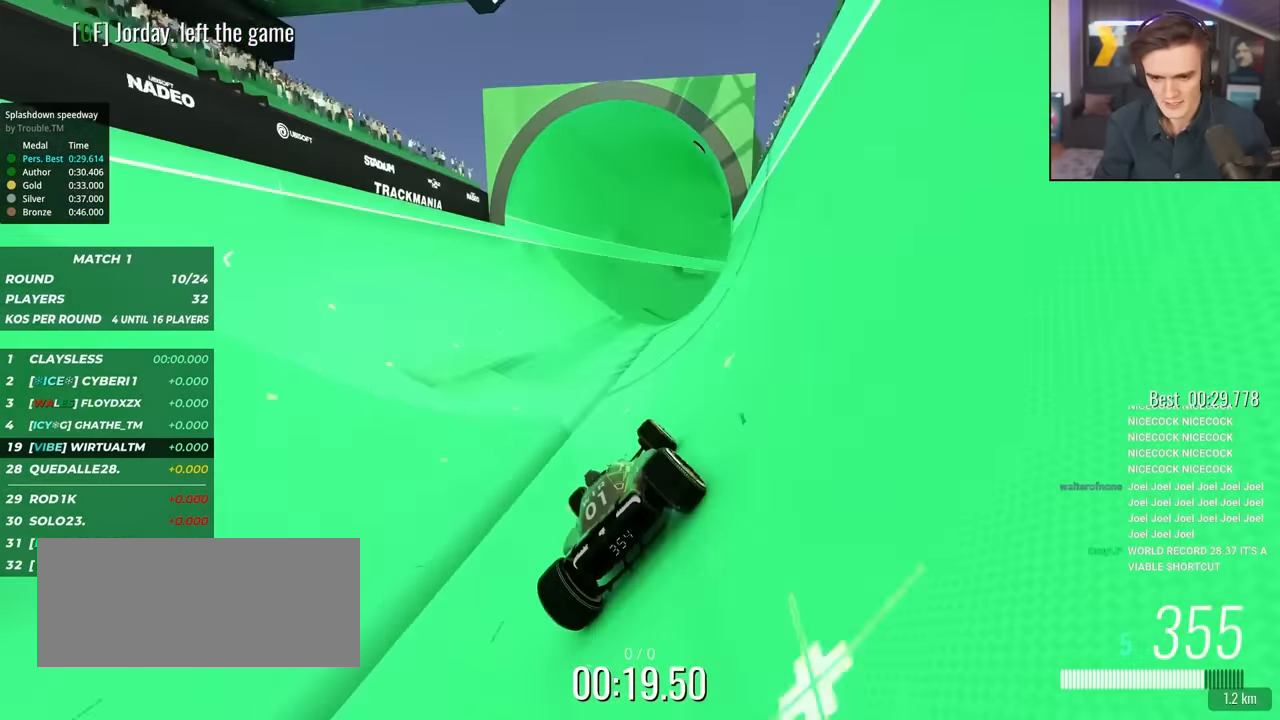
{"keys": ["up"], "events": [[300, "right", "down"], [483, "right", "up"]]}
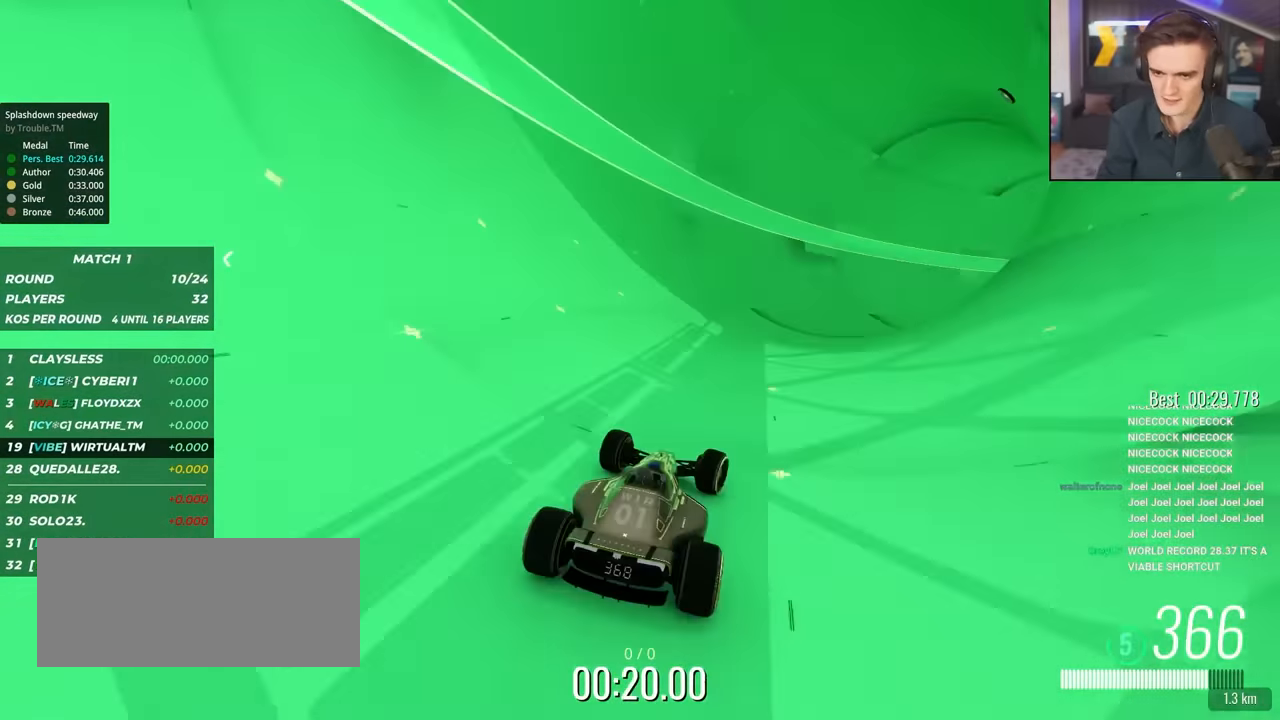
{"keys": ["up"], "events": []}
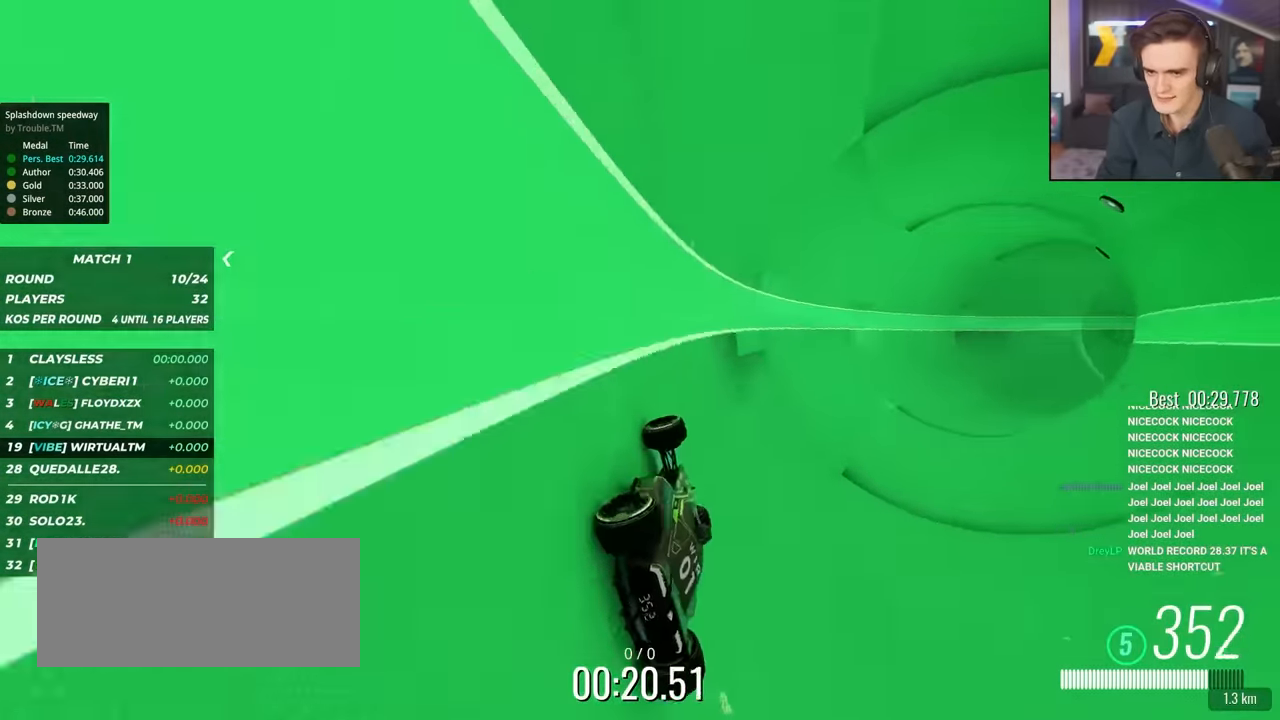
{"keys": ["left", "up"], "events": [[83, "left", "down"]]}
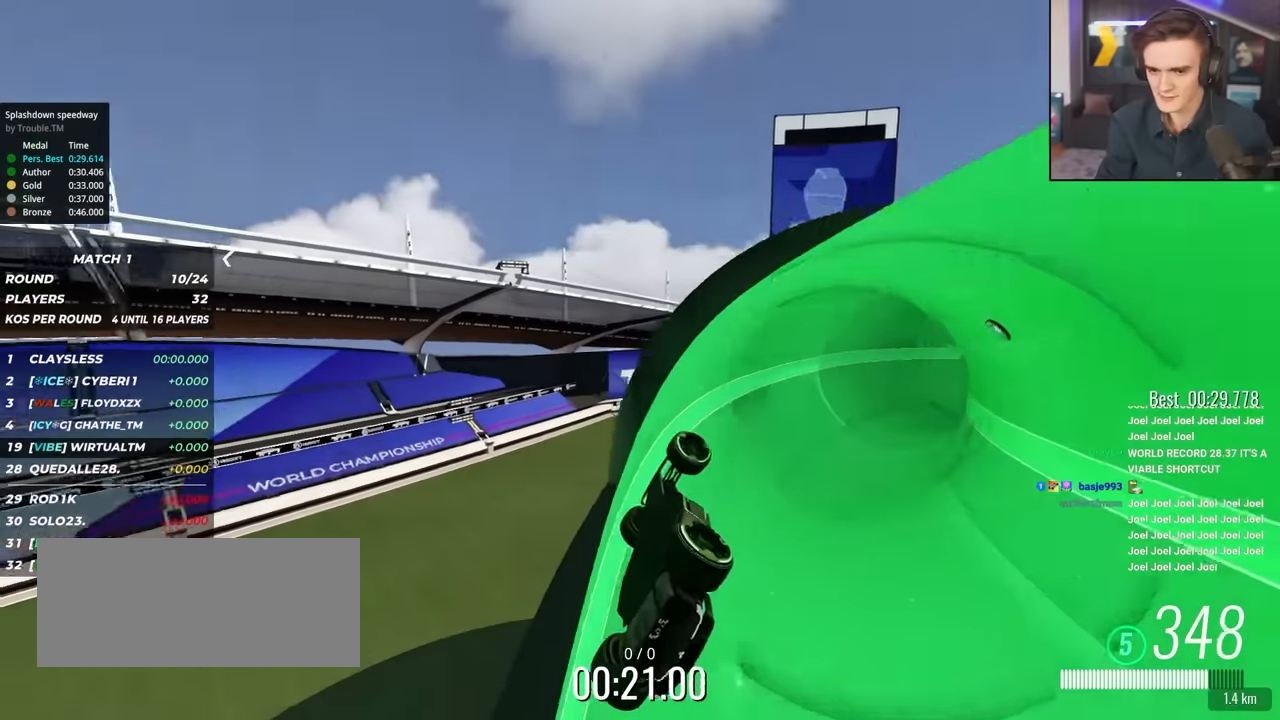
{"keys": ["up"], "events": [[17, "left", "up"], [150, "right", "down"], [483, "right", "up"]]}
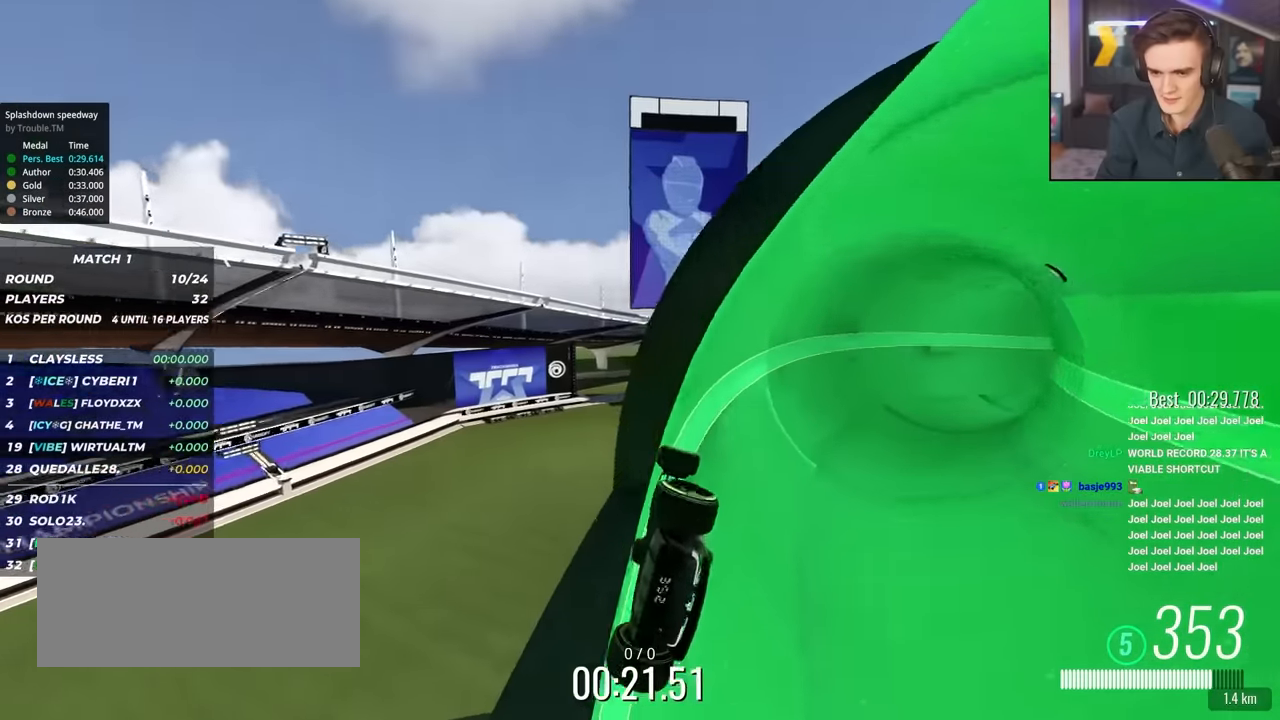
{"keys": ["right", "up"], "events": [[217, "right", "down"]]}
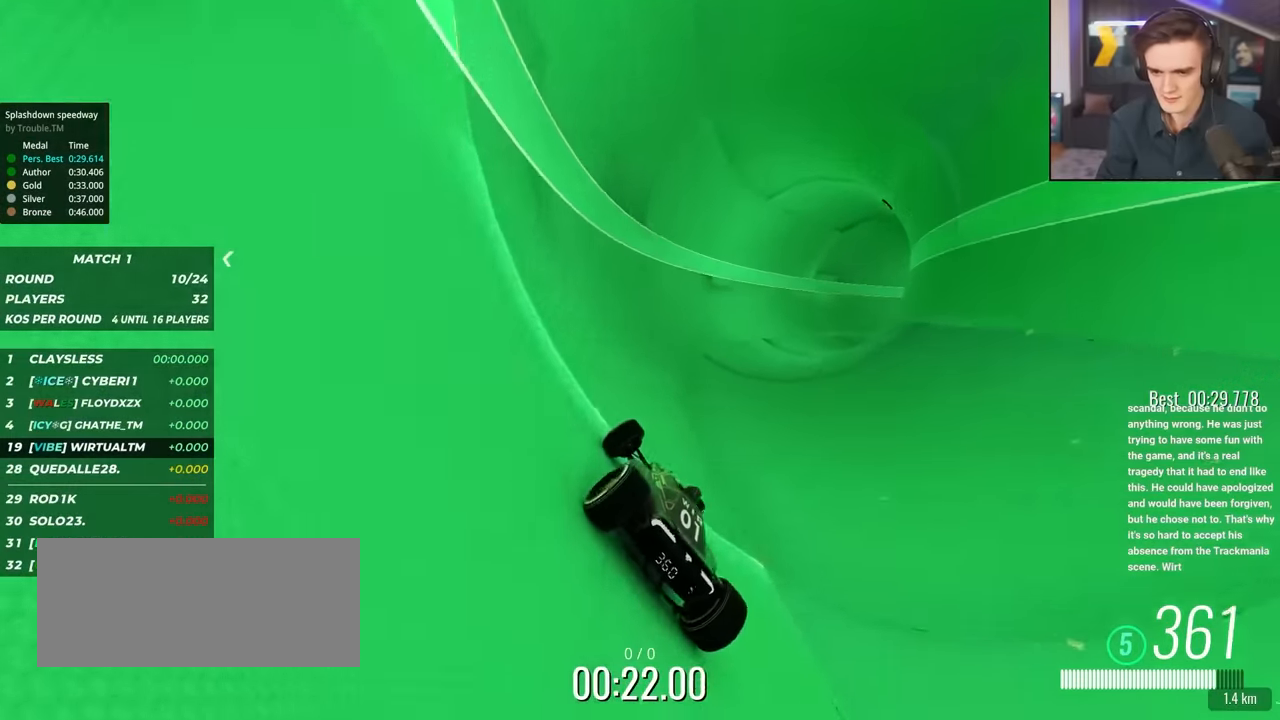
{"keys": ["up"], "events": [[183, "right", "up"]]}
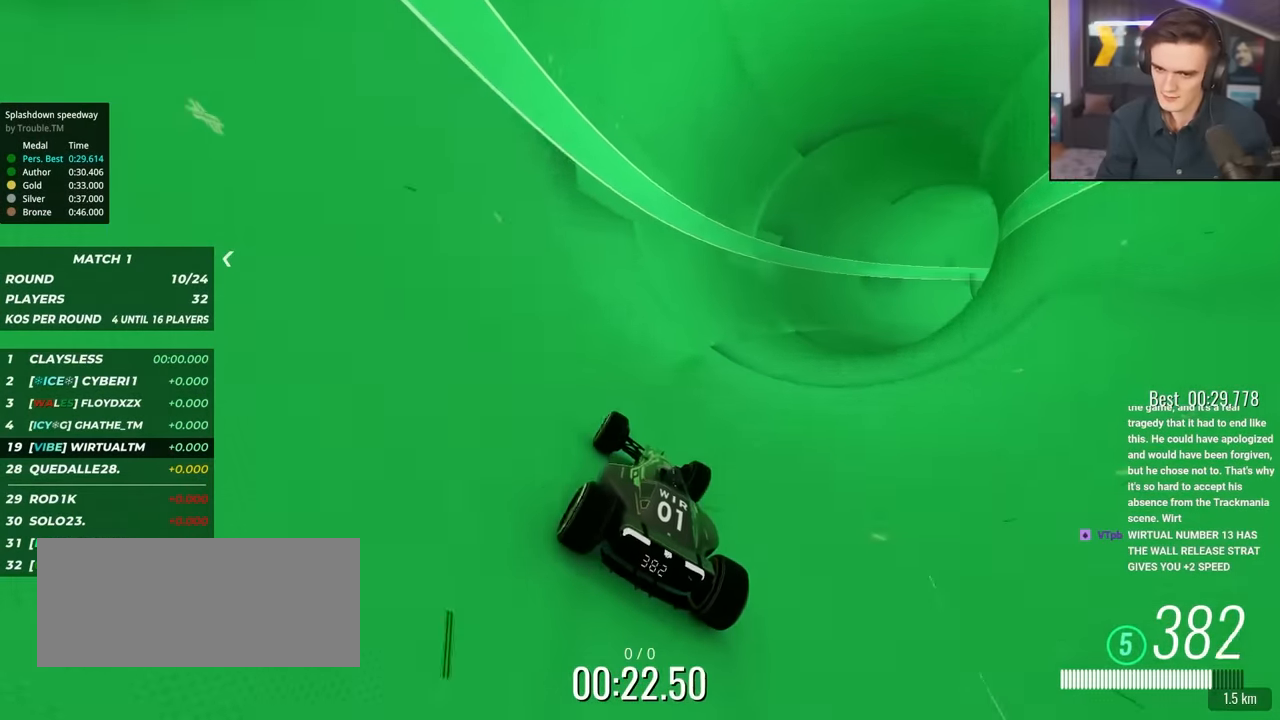
{"keys": ["up"], "events": [[17, "right", "down"], [200, "right", "up"]]}
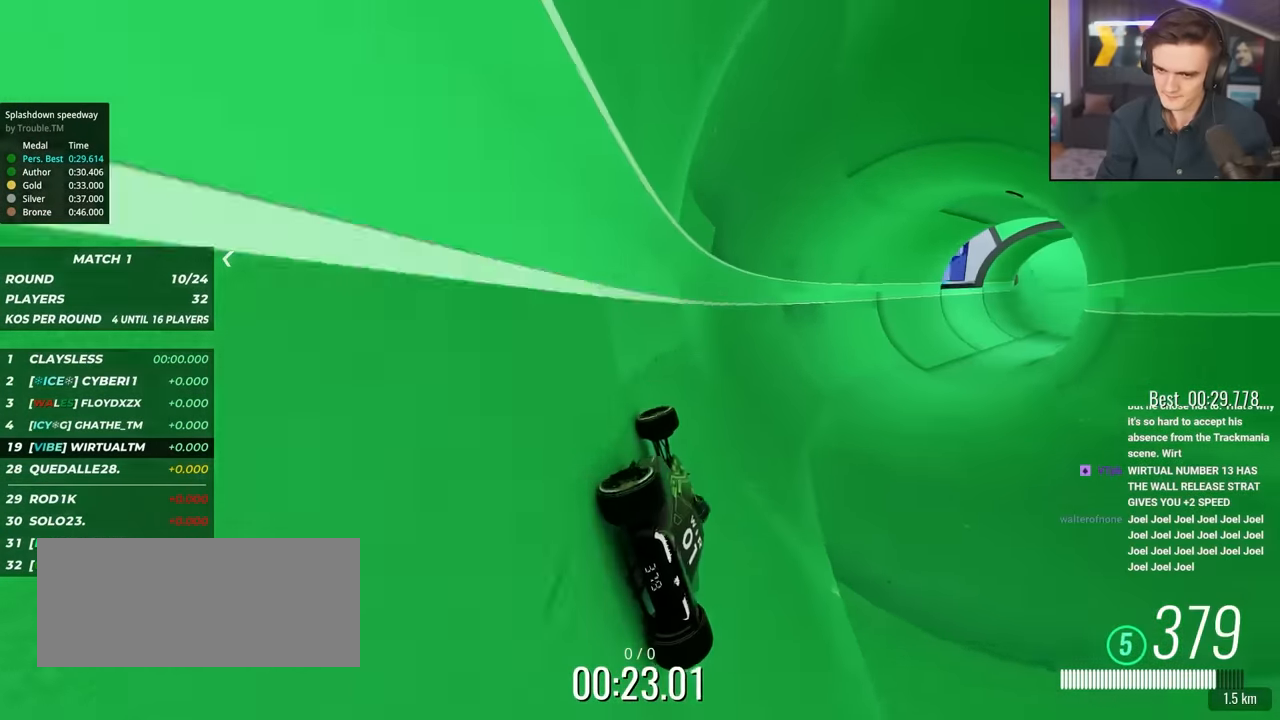
{"keys": ["up"], "events": [[217, "right", "down"], [267, "right", "up"]]}
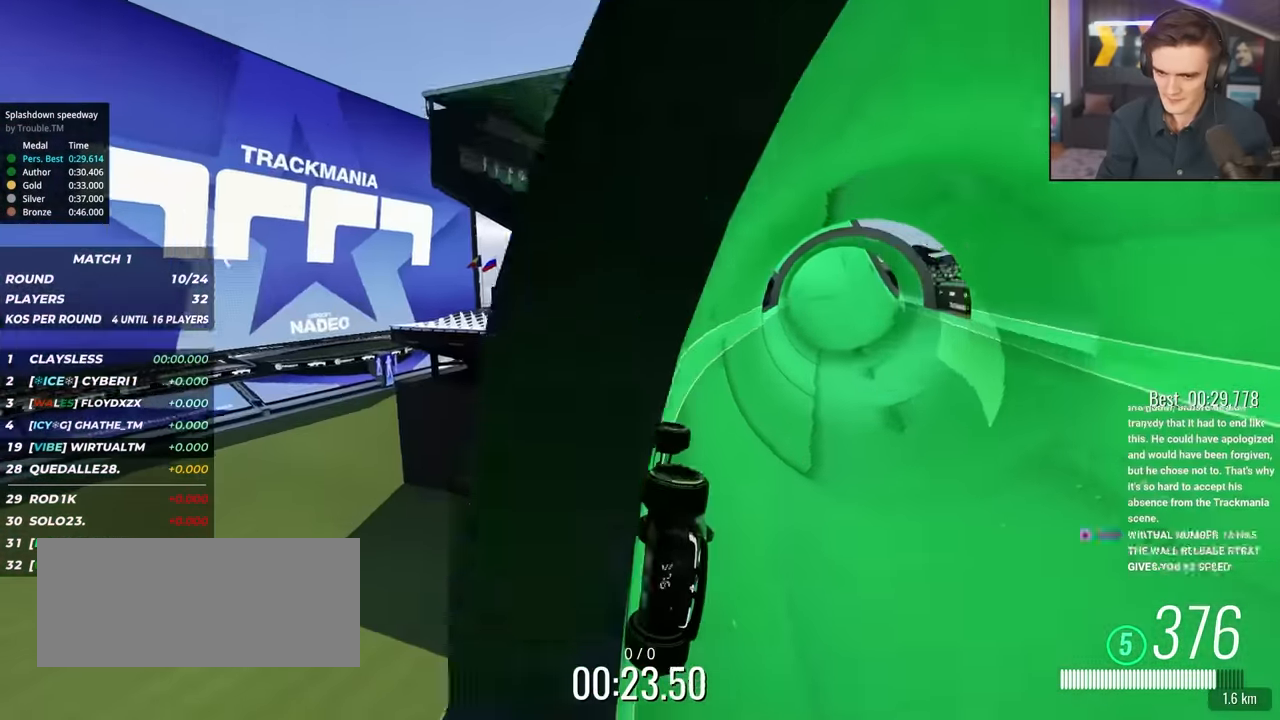
{"keys": ["right", "up"], "events": [[100, "right", "down"], [184, "right", "up"], [334, "right", "down"]]}
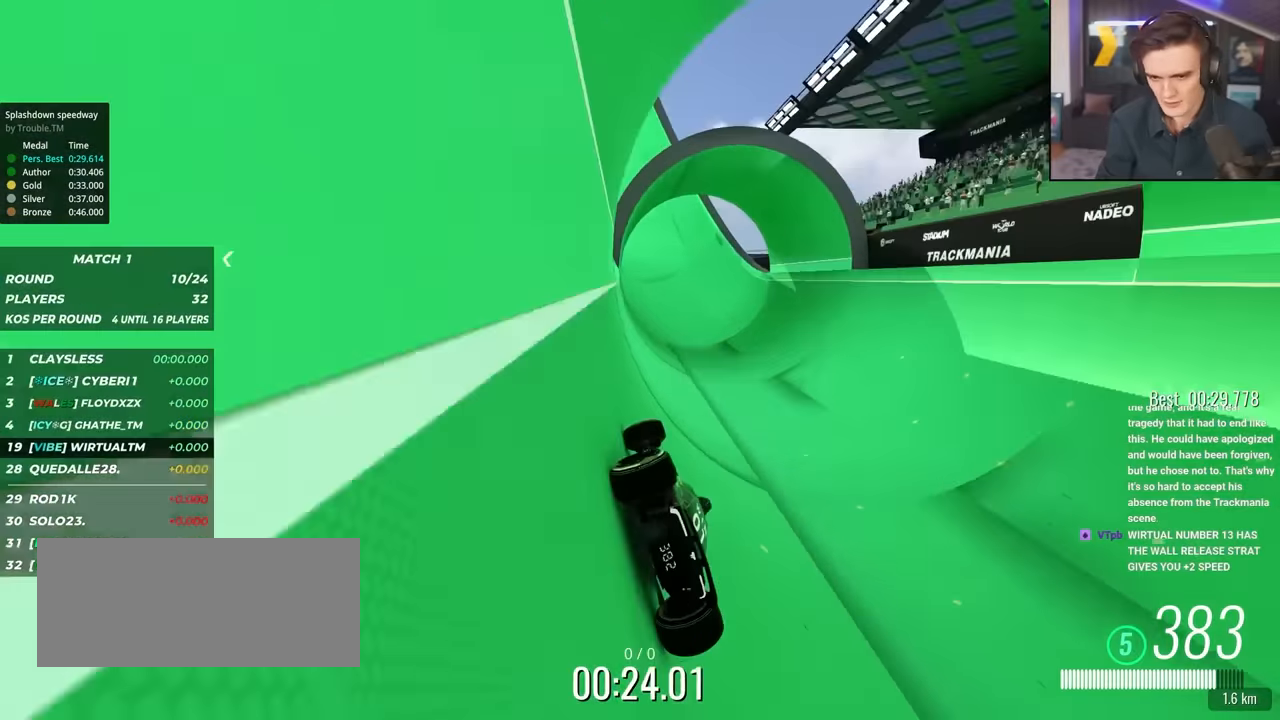
{"keys": ["right", "up"], "events": [[17, "right", "up"], [200, "right", "down"], [300, "right", "up"], [384, "right", "down"]]}
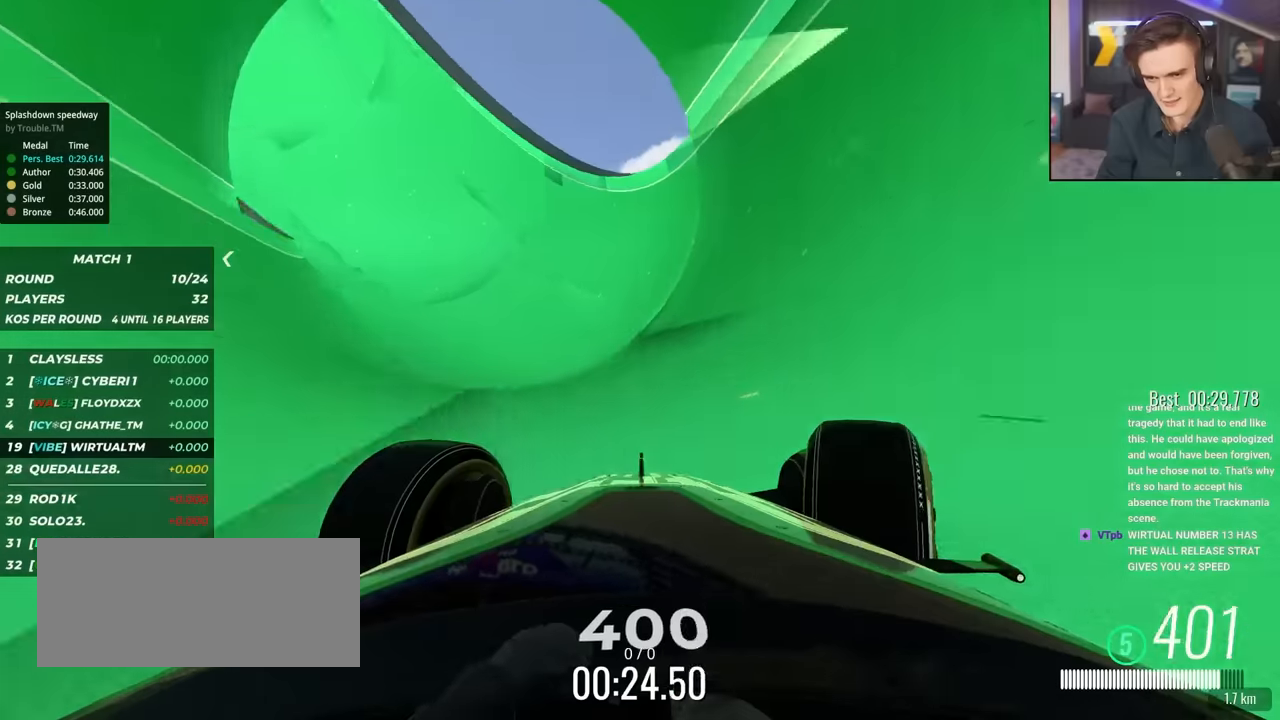
{"keys": ["right", "up"], "events": []}
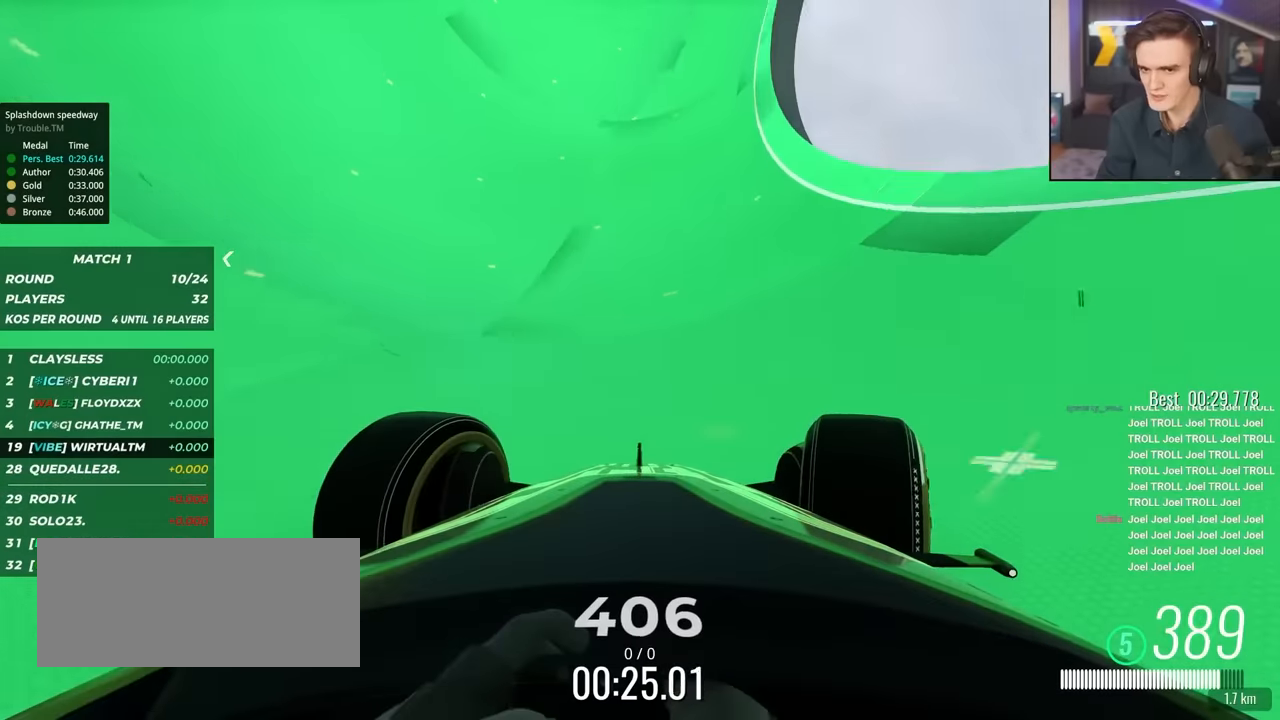
{"keys": ["right", "up"], "events": []}
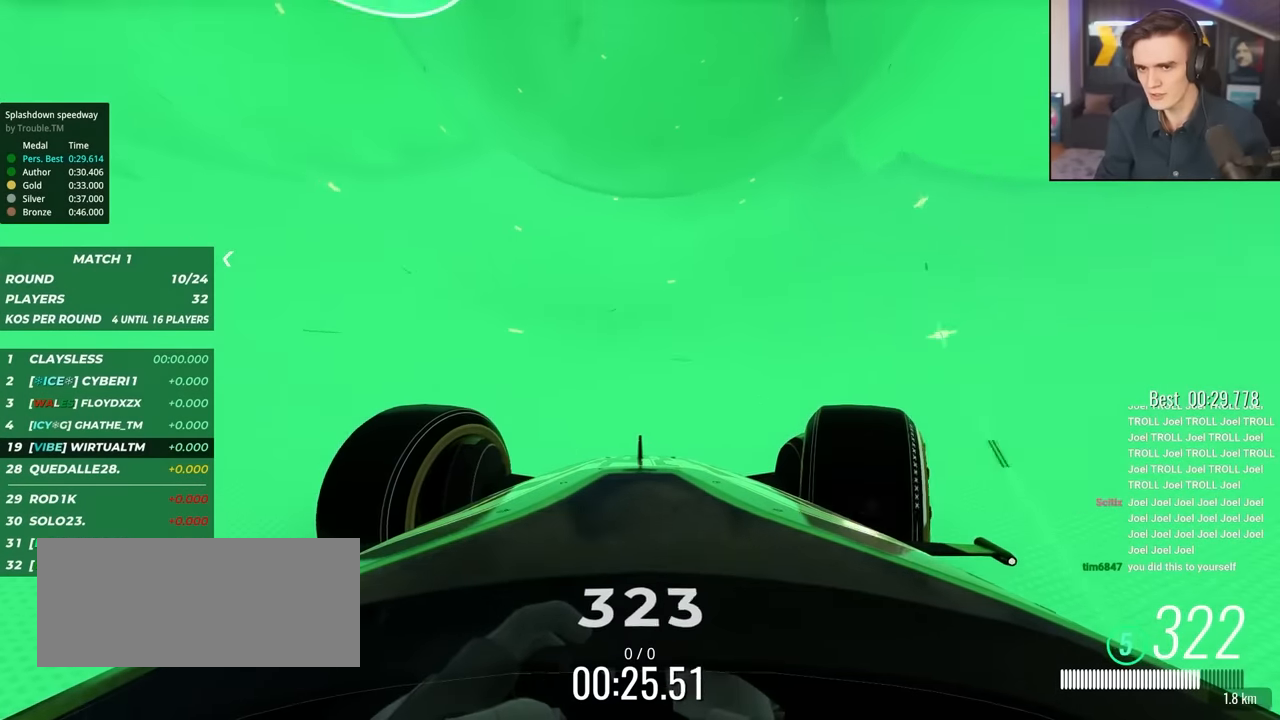
{"keys": ["left"], "events": [[67, "right", "up"], [150, "left", "down"], [300, "up", "up"]]}
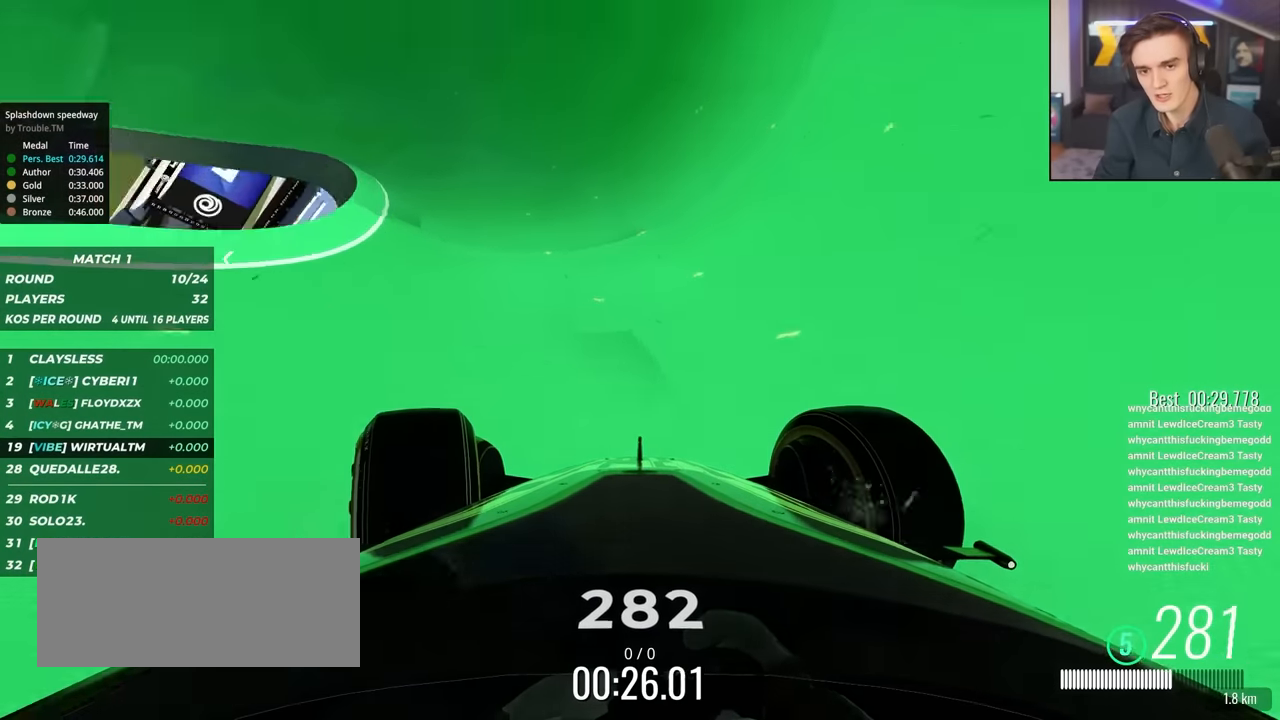
{"keys": ["right", "up"], "events": [[317, "left", "up"], [317, "up", "down"], [350, "right", "down"]]}
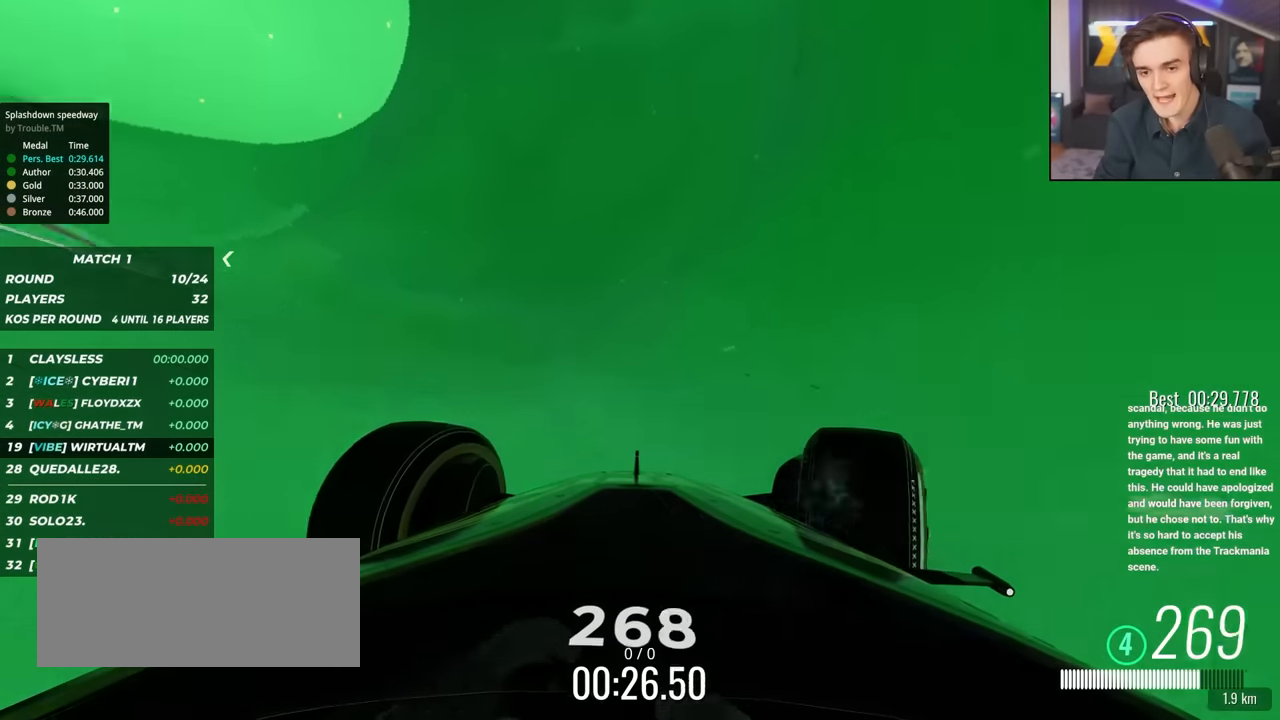
{"keys": ["right"], "events": [[417, "up", "up"]]}
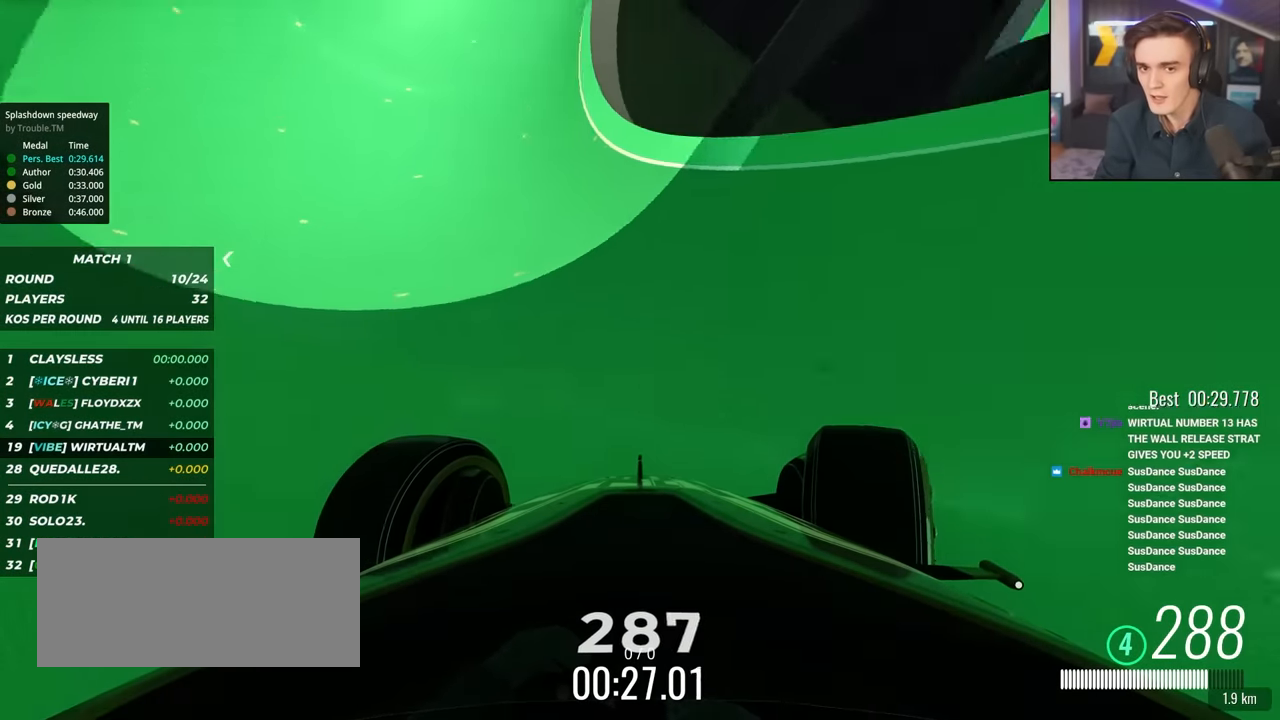
{"keys": ["right", "up"], "events": [[434, "up", "down"]]}
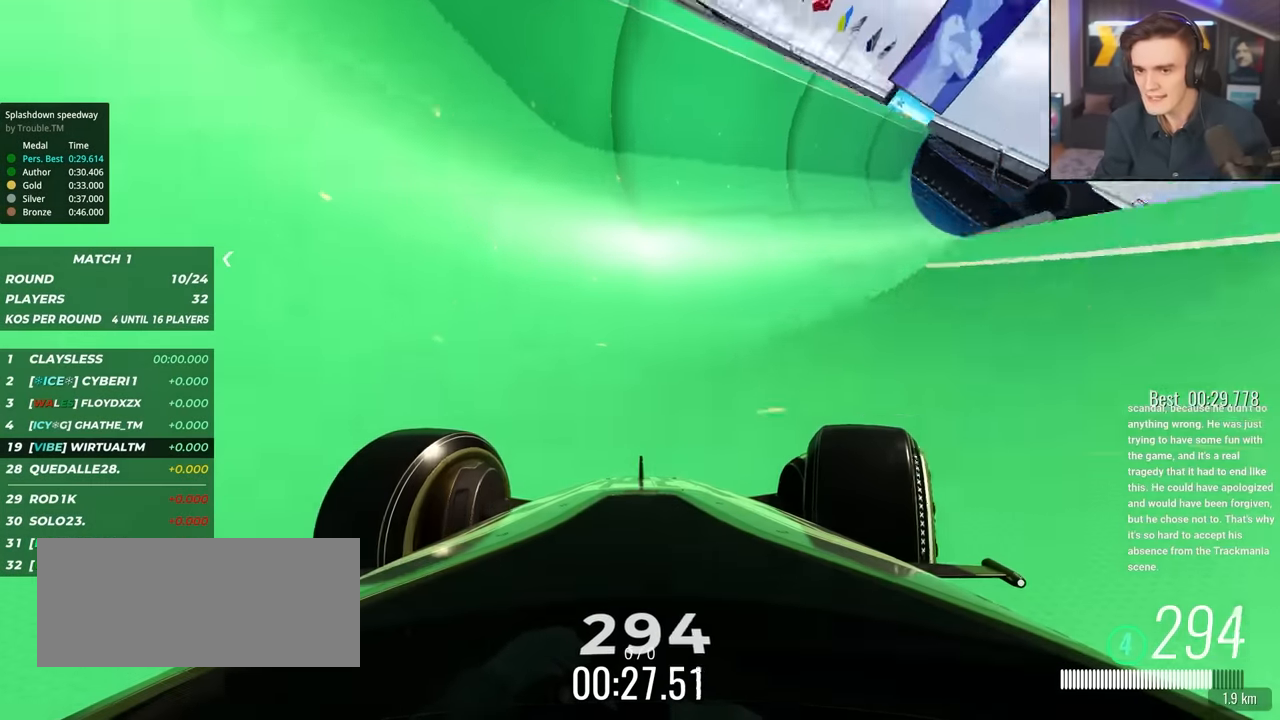
{"keys": ["right", "up"], "events": []}
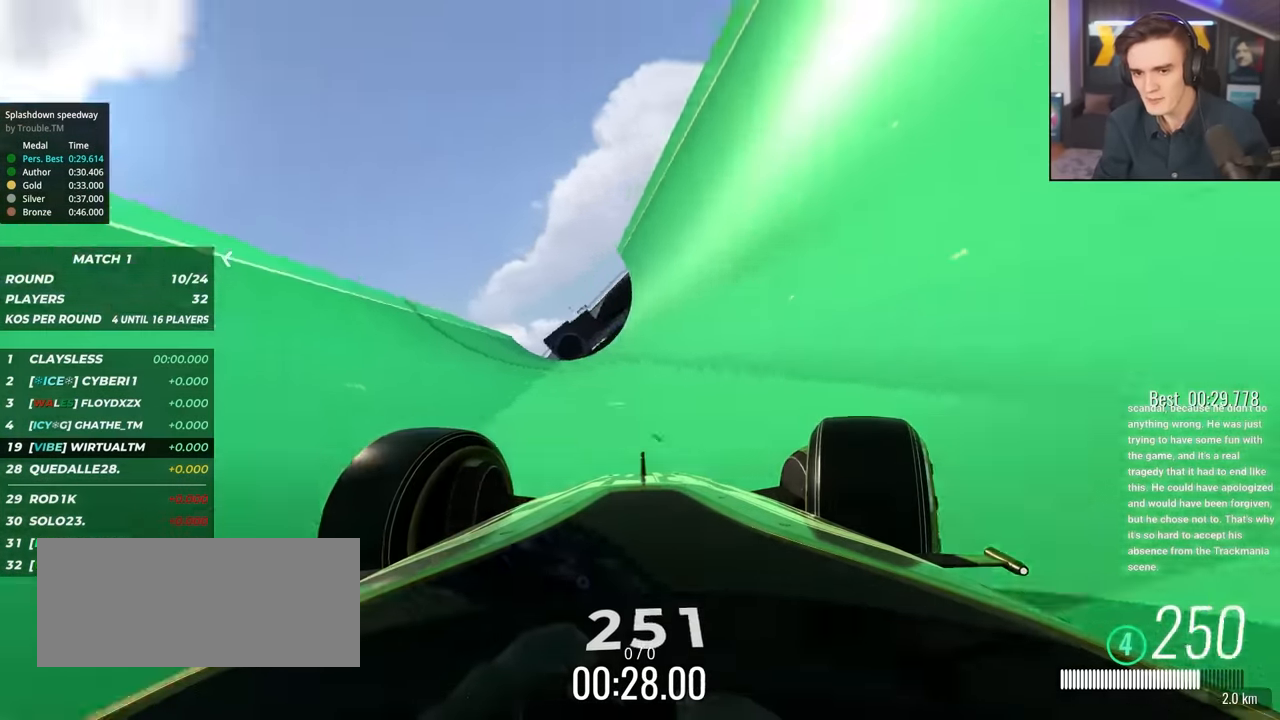
{"keys": ["up"], "events": [[84, "right", "up"], [184, "left", "down"], [234, "left", "up"], [317, "right", "down"], [417, "right", "up"]]}
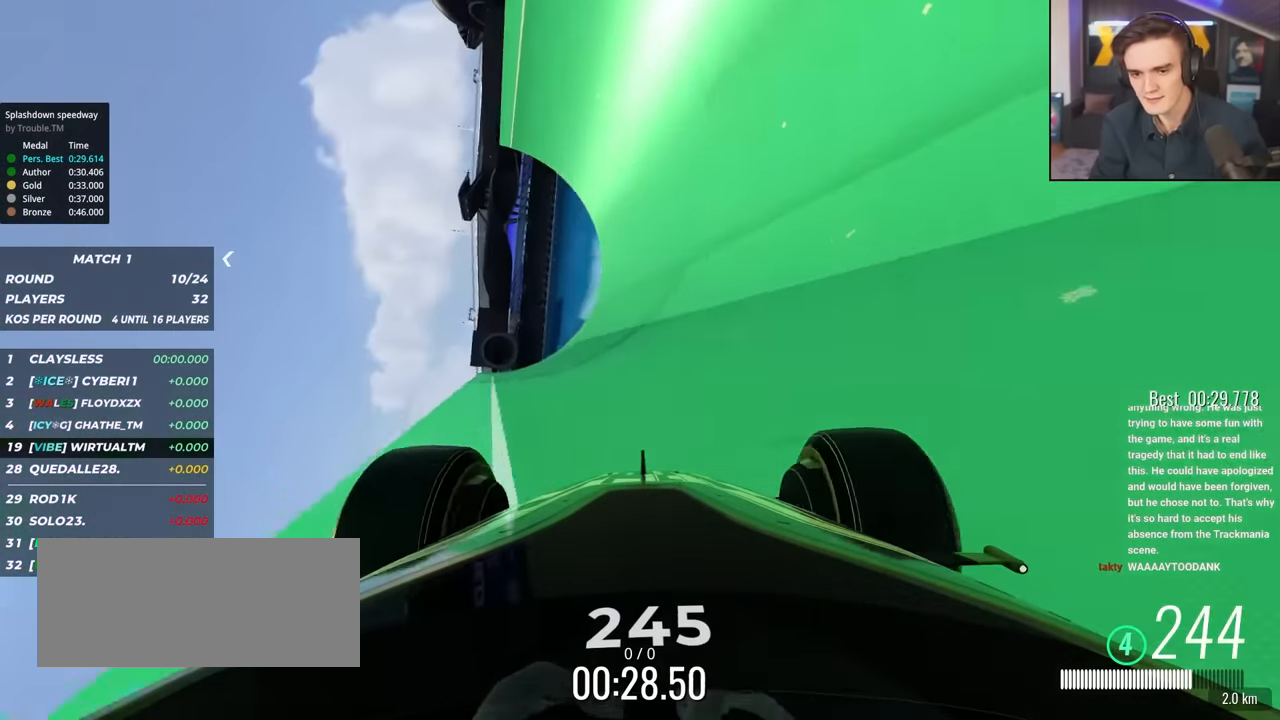
{"keys": ["up"], "events": [[17, "right", "down"], [117, "right", "up"]]}
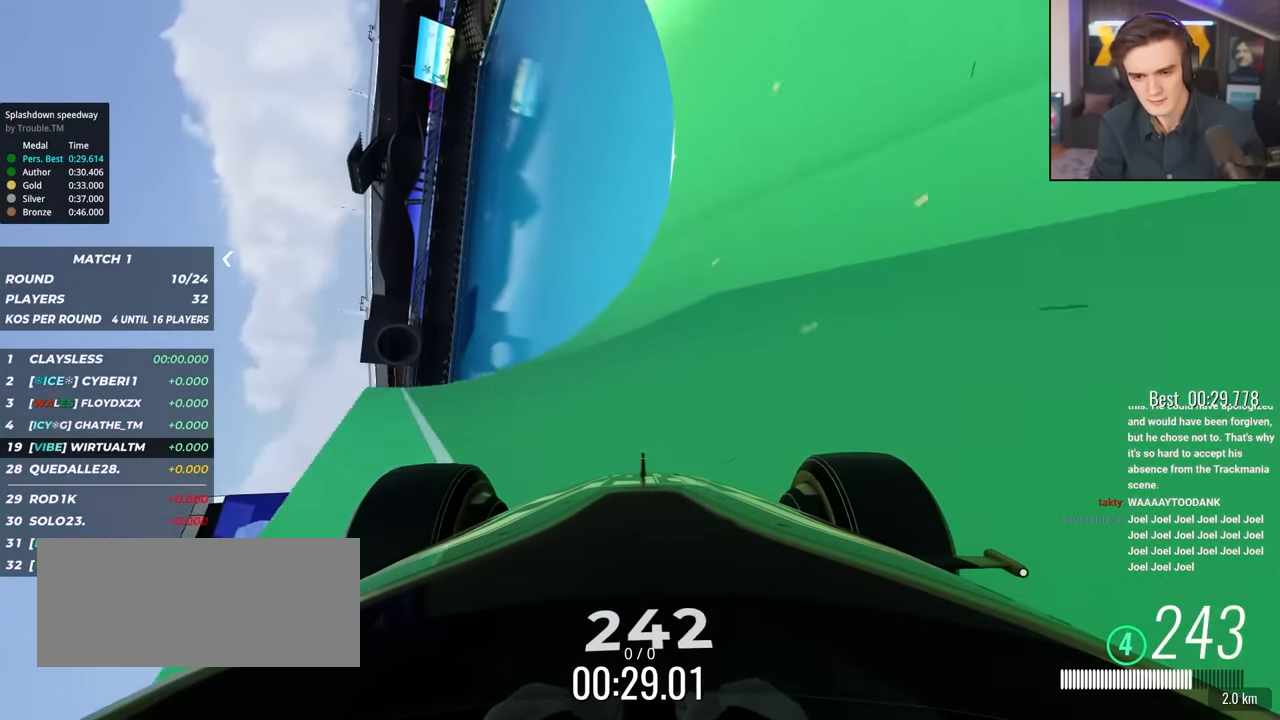
{"keys": ["up"], "events": [[34, "right", "down"], [117, "right", "up"], [350, "right", "down"], [450, "right", "up"]]}
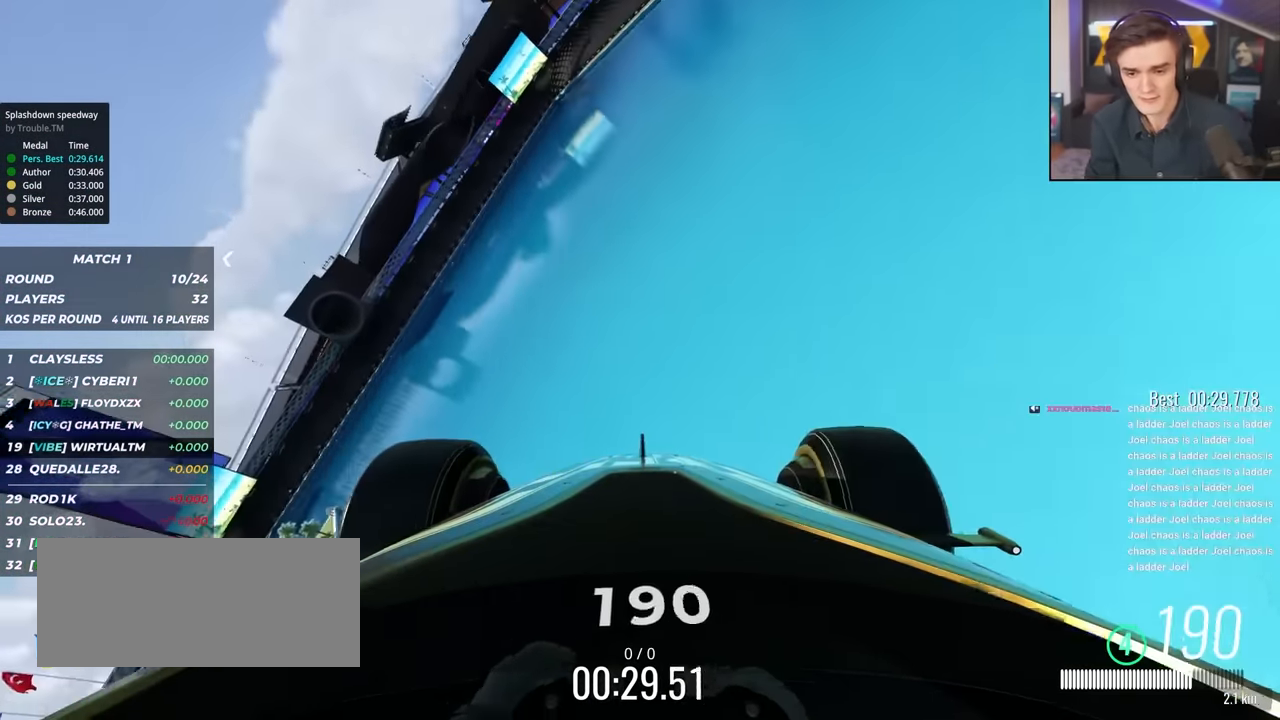
{"keys": ["right", "up"], "events": [[100, "right", "down"]]}
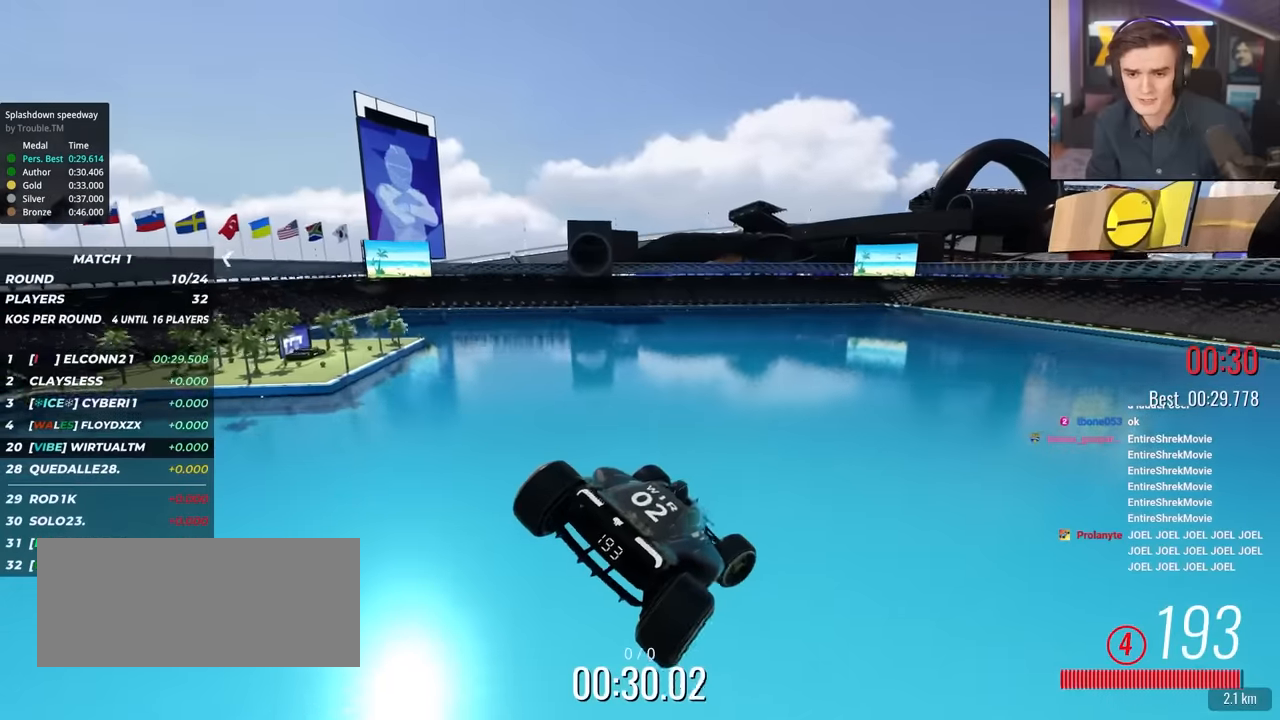
{"keys": ["right", "up"], "events": []}
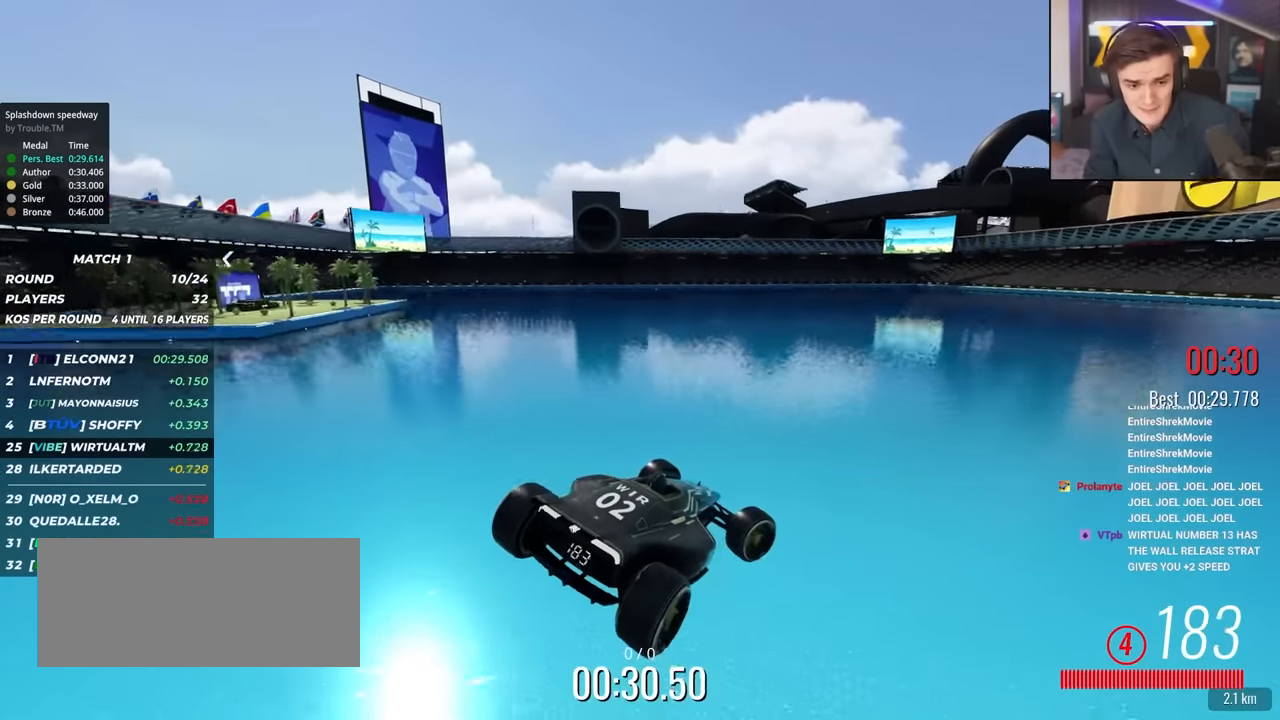
{"keys": ["right", "up"], "events": []}
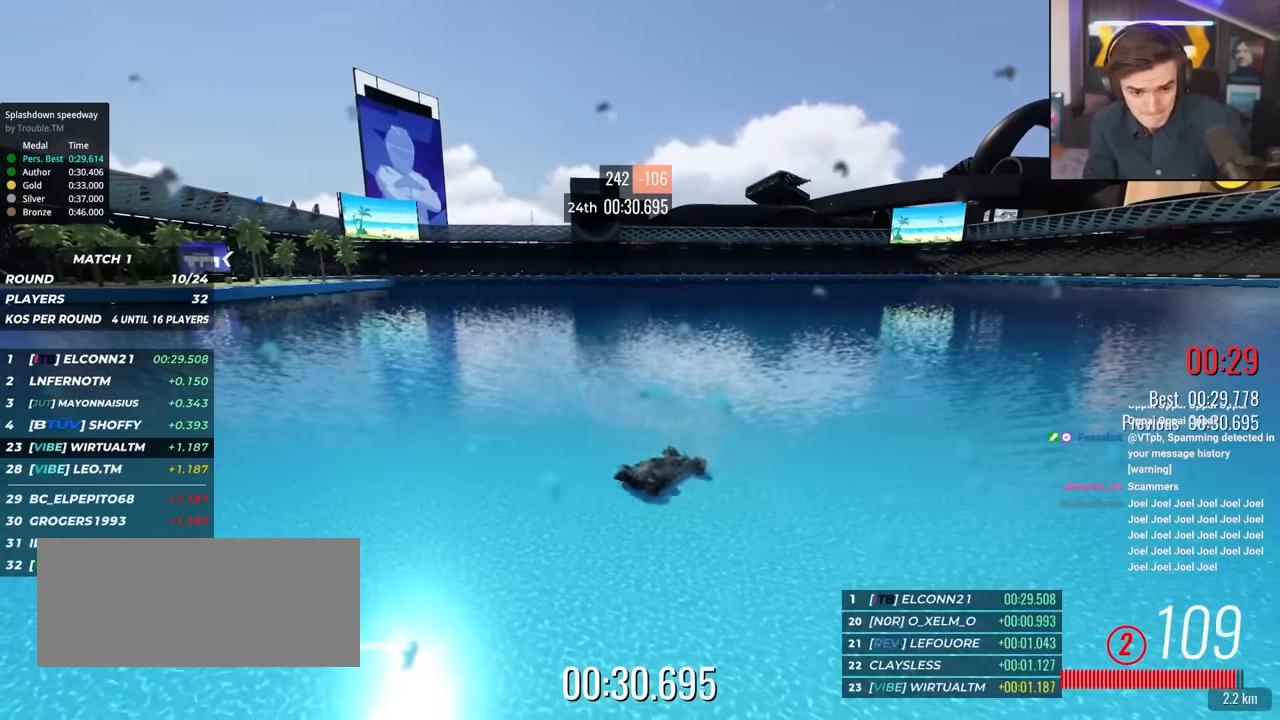
{"keys": ["right", "up"], "events": []}
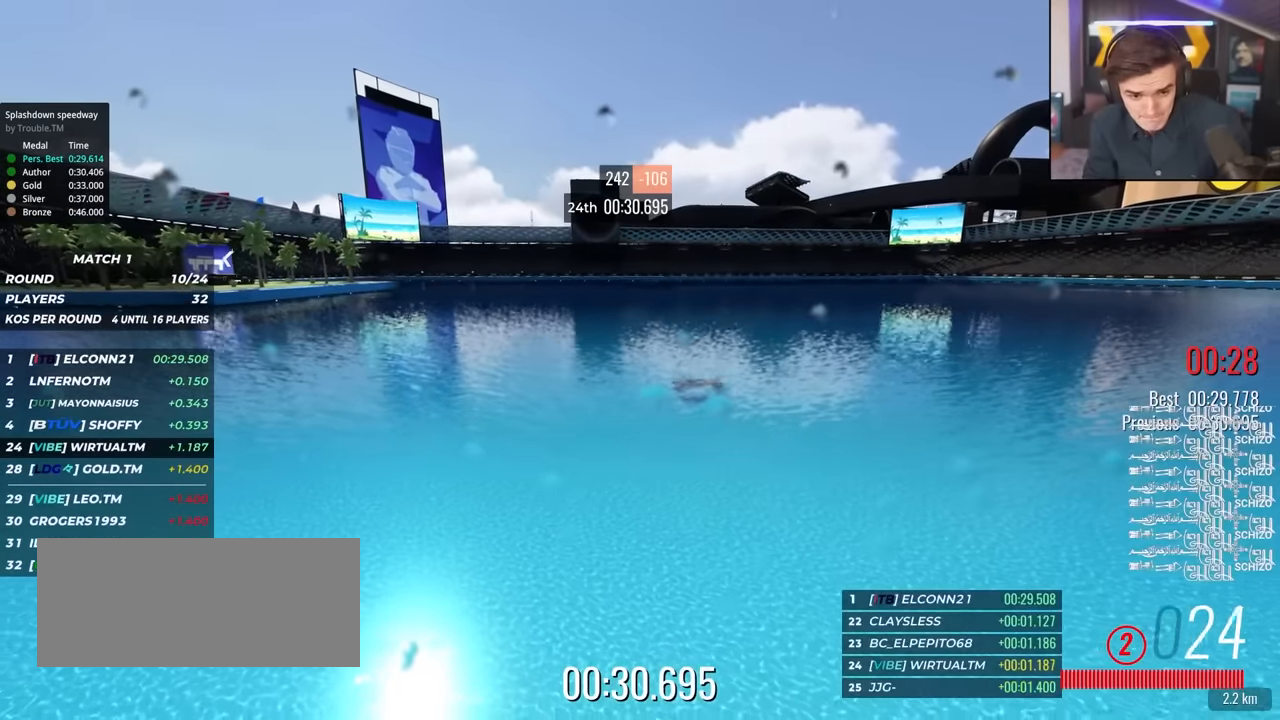
{"keys": [], "events": [[250, "up", "up"], [300, "right", "up"]]}